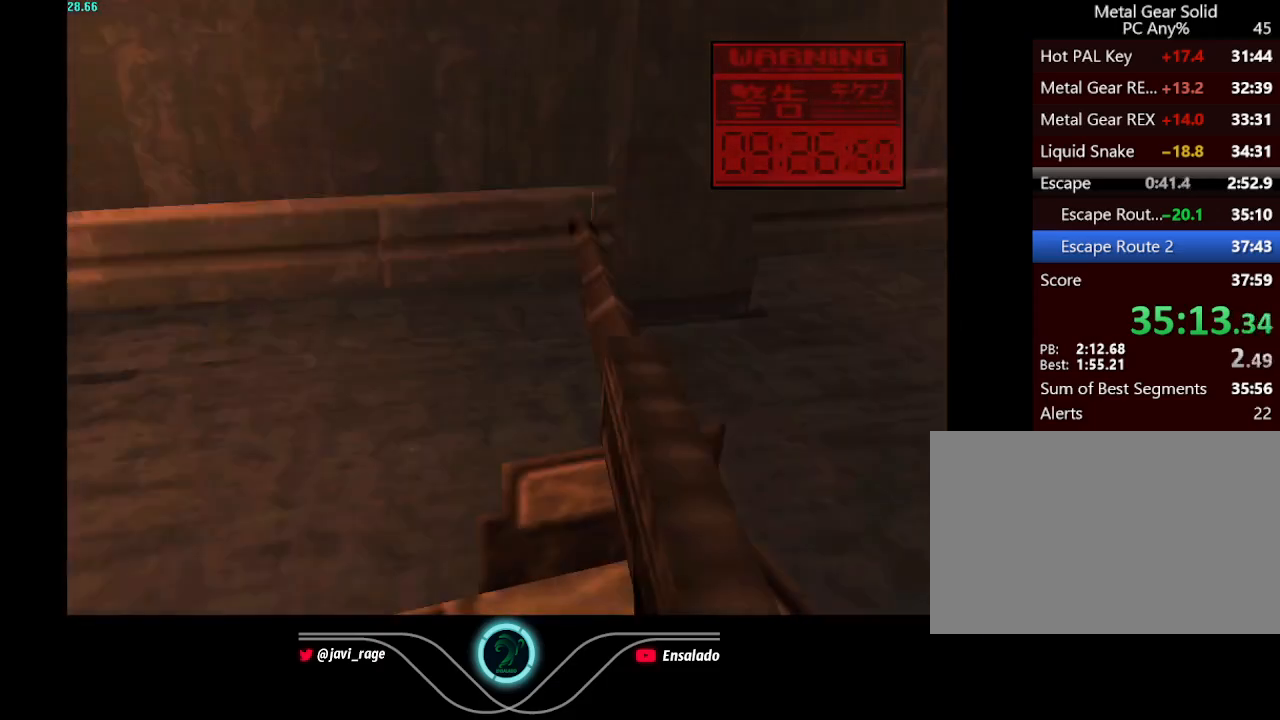
Gameplay with a controller (Xbox layout); each line is a JSON object with the inputs held at the frame after it. "button_events" lists button changes between this image and that frame as [ms after this image, input, new state], when the widget could be followed in between (sticks are given only as held states). Not read: L3 R3 right_stick.
{"buttons": ["Y", "DPAD_DOWN"], "left_stick": "center", "button_events": []}
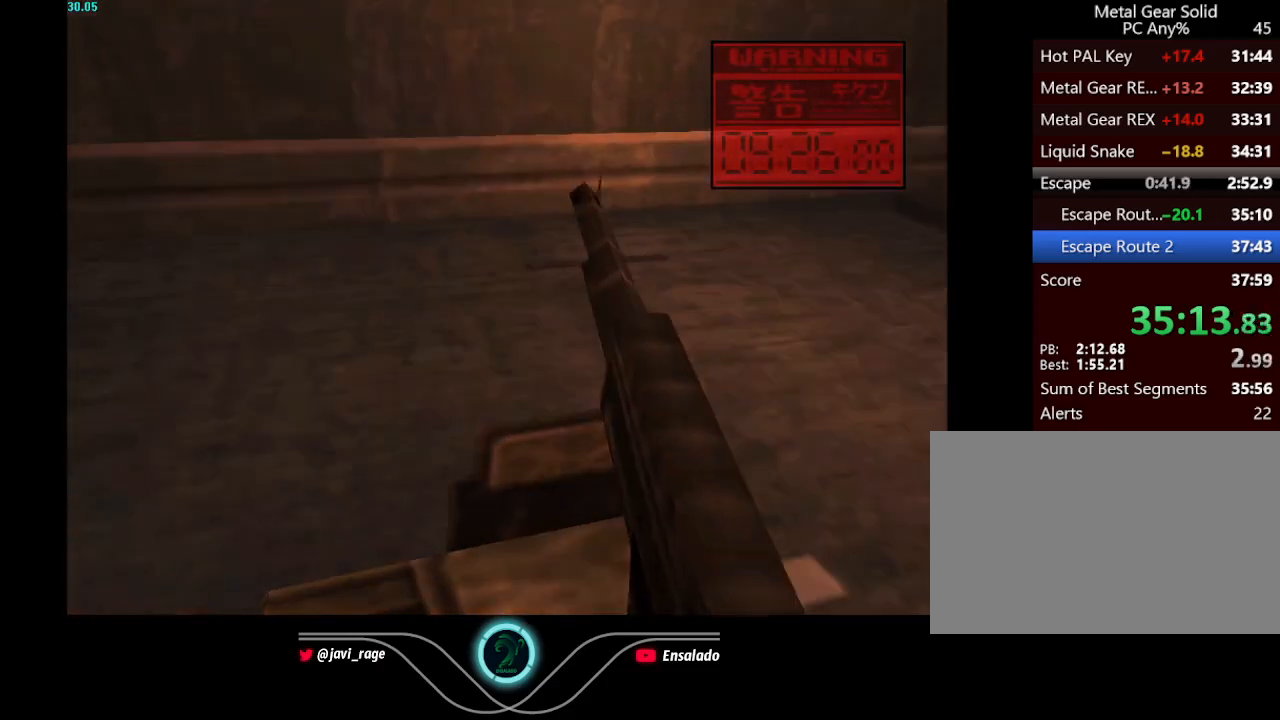
{"buttons": ["Y", "DPAD_DOWN"], "left_stick": "center", "button_events": []}
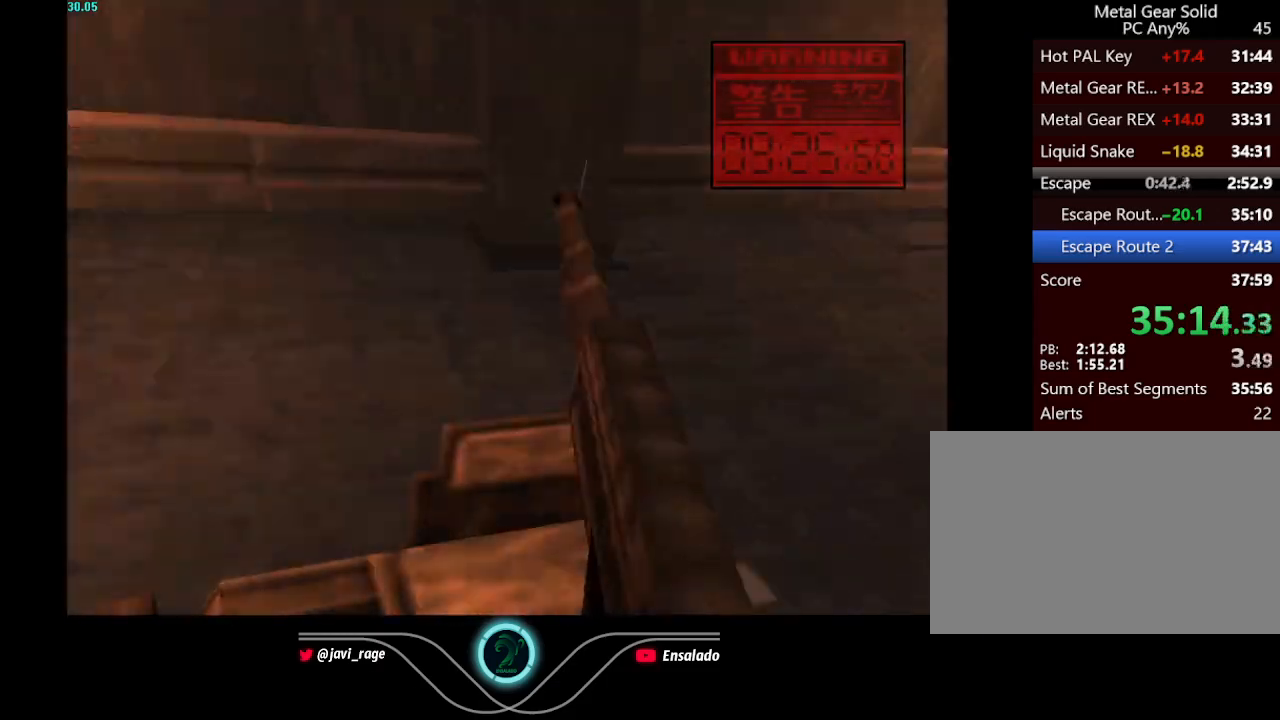
{"buttons": ["Y", "DPAD_DOWN"], "left_stick": "center", "button_events": []}
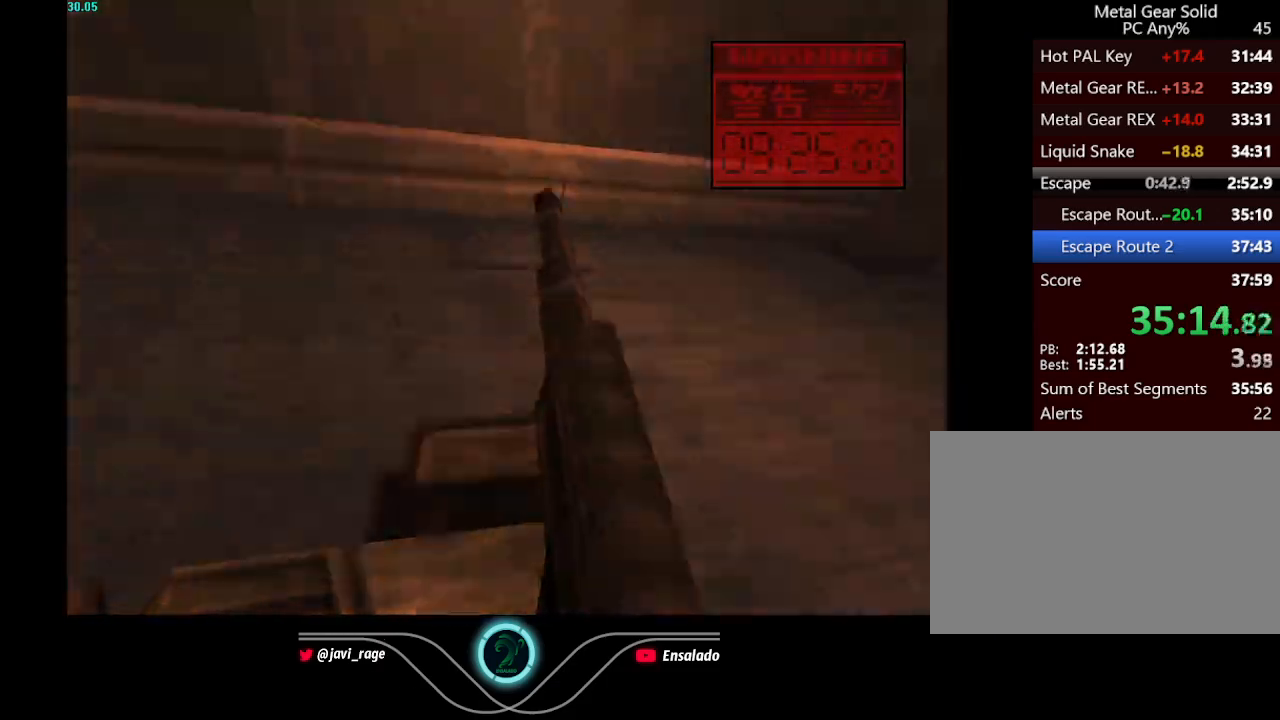
{"buttons": ["Y", "DPAD_DOWN"], "left_stick": "center", "button_events": [[350, "DPAD_LEFT", "down"], [433, "DPAD_LEFT", "up"]]}
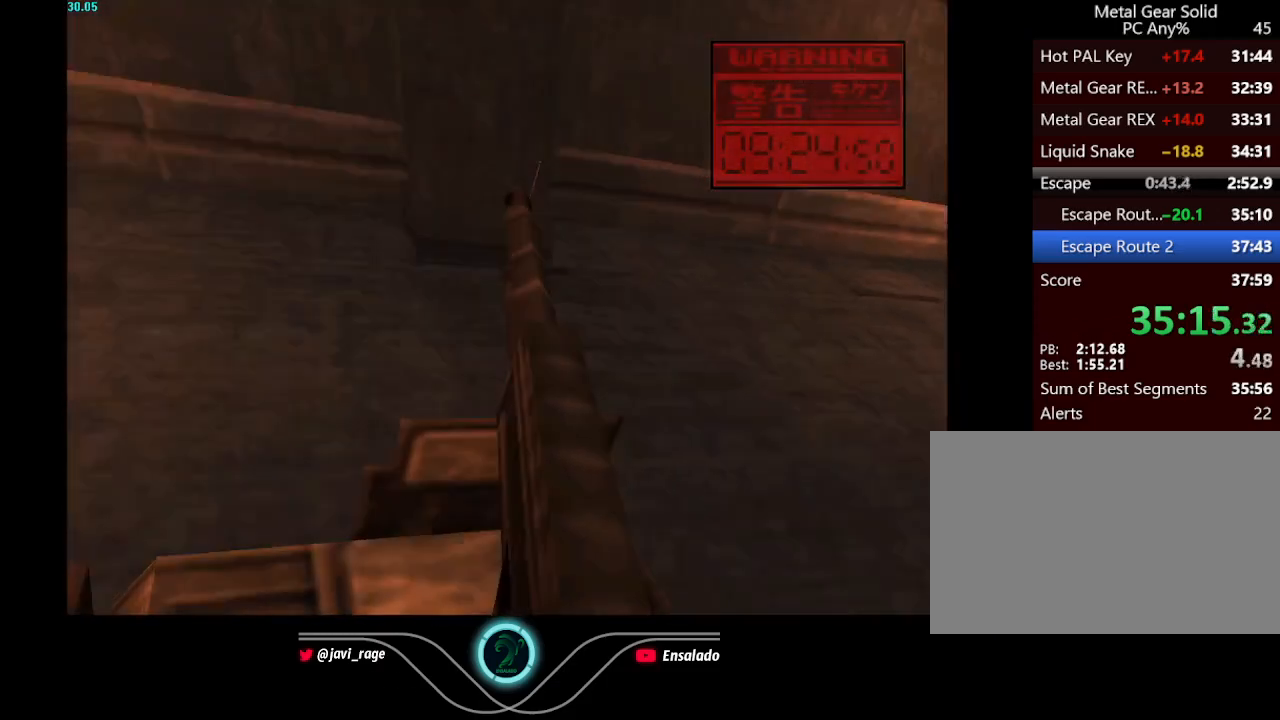
{"buttons": ["Y", "DPAD_DOWN"], "left_stick": "center", "button_events": [[351, "DPAD_RIGHT", "down"], [451, "DPAD_RIGHT", "up"]]}
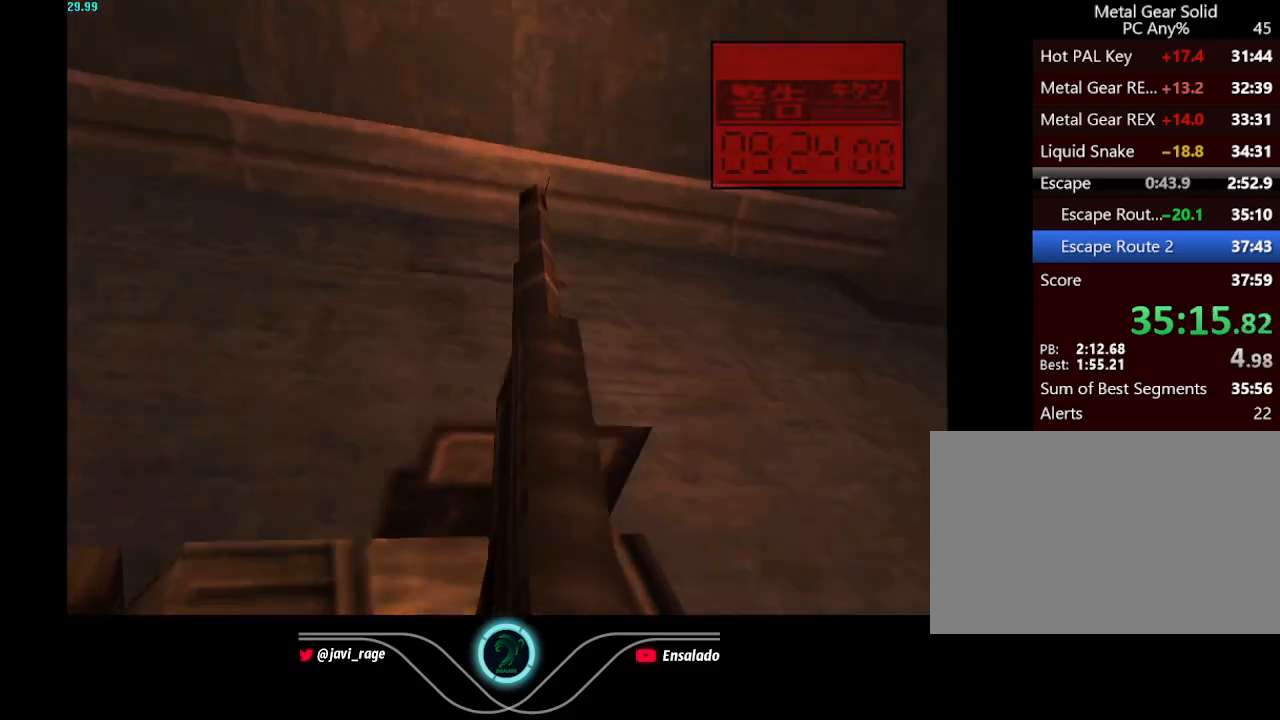
{"buttons": ["Y", "DPAD_DOWN"], "left_stick": "center", "button_events": []}
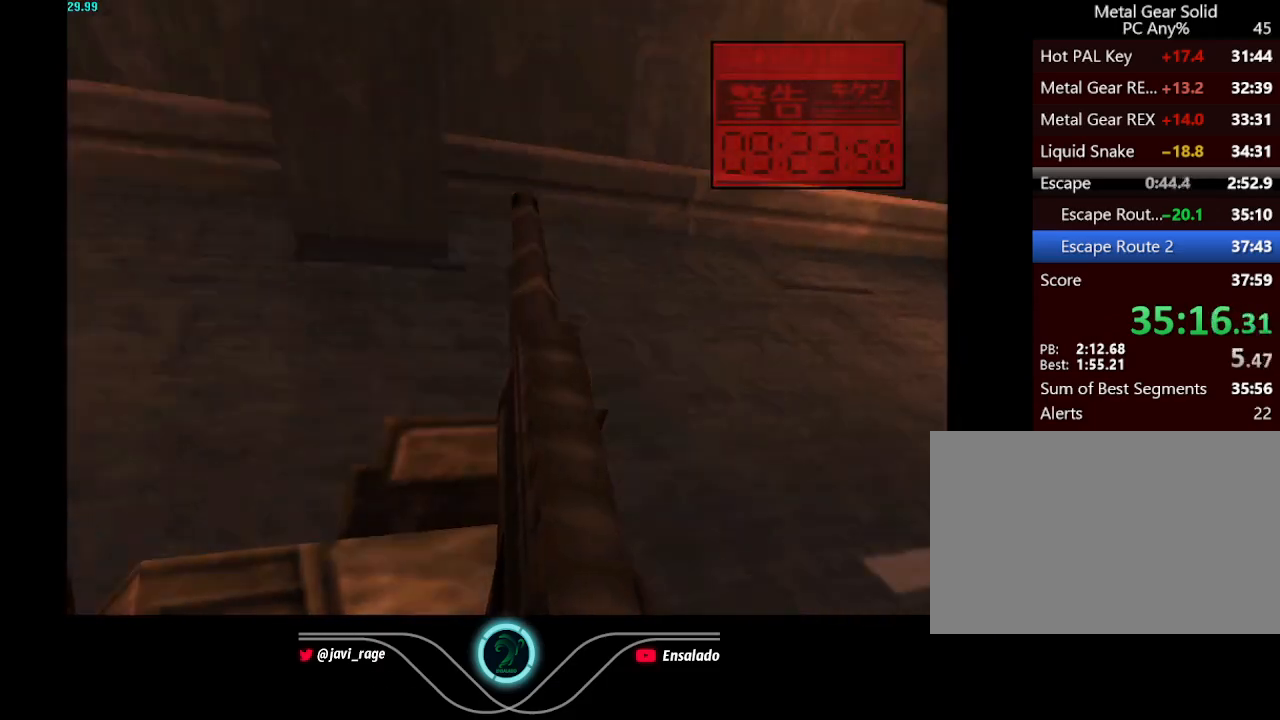
{"buttons": ["Y", "DPAD_DOWN"], "left_stick": "center", "button_events": []}
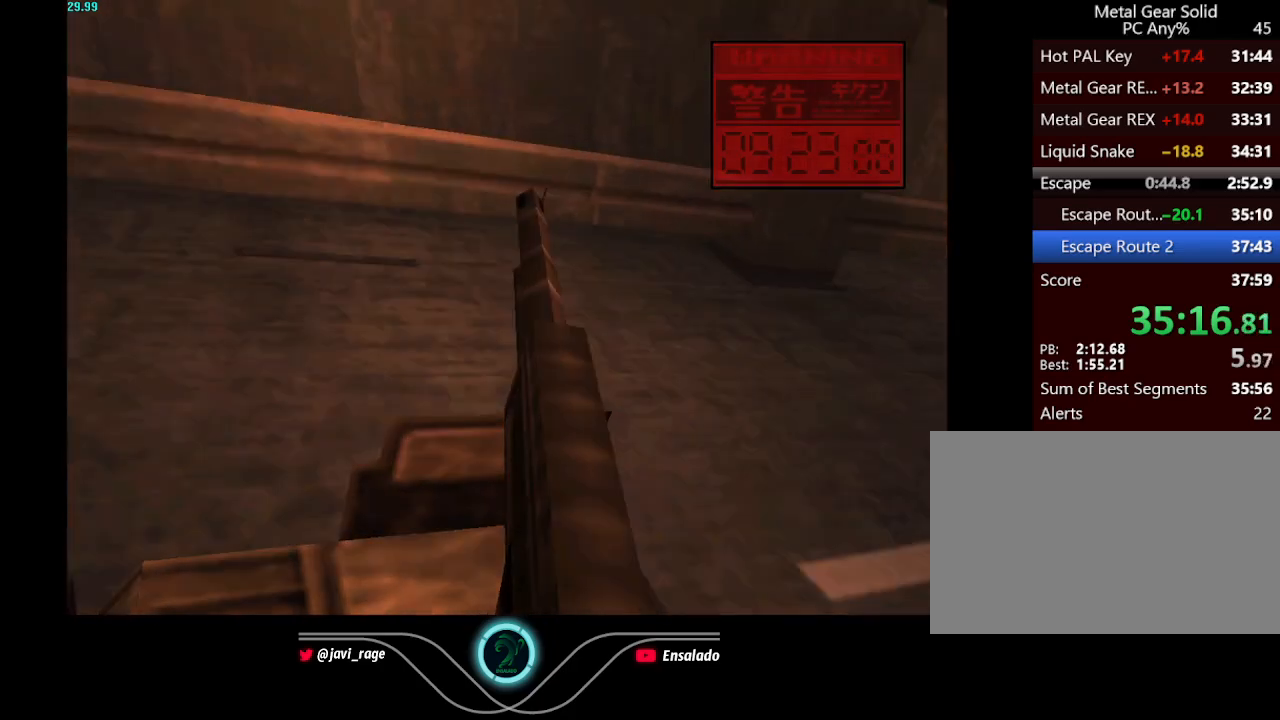
{"buttons": ["X", "Y"], "left_stick": "center", "button_events": [[16, "X", "down"], [433, "DPAD_DOWN", "up"]]}
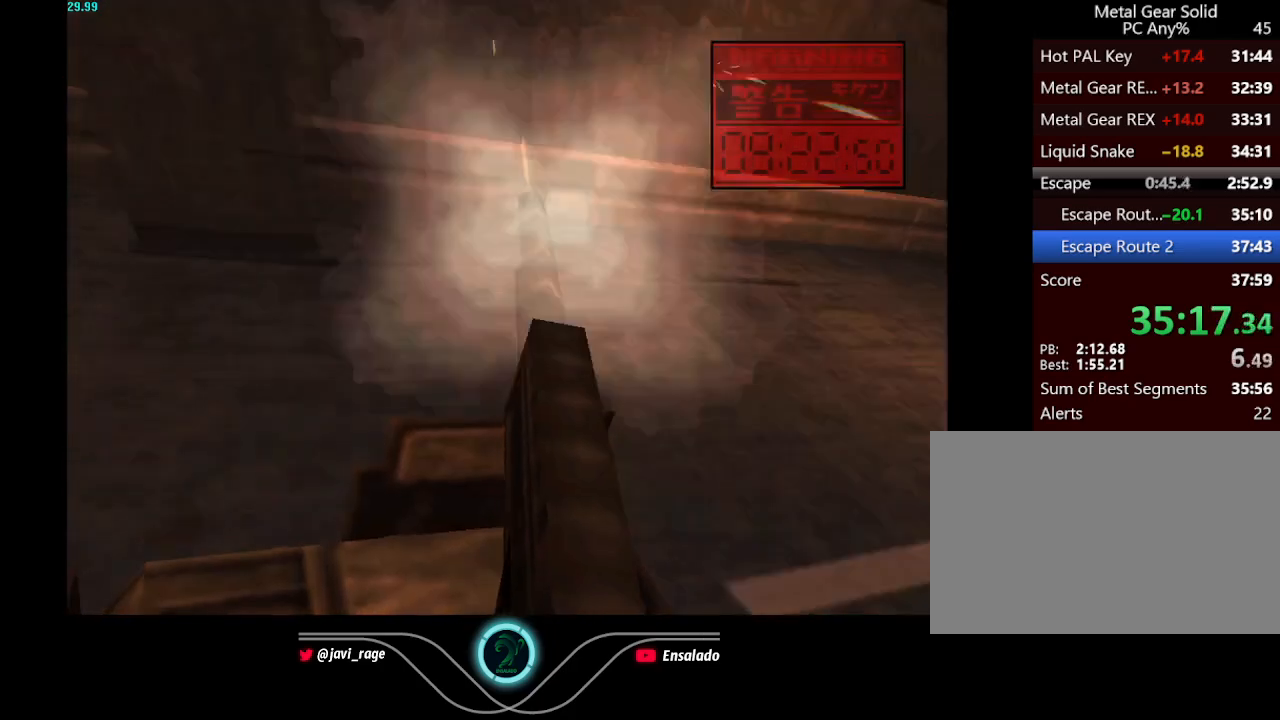
{"buttons": ["Y"], "left_stick": "center", "button_events": [[67, "X", "up"]]}
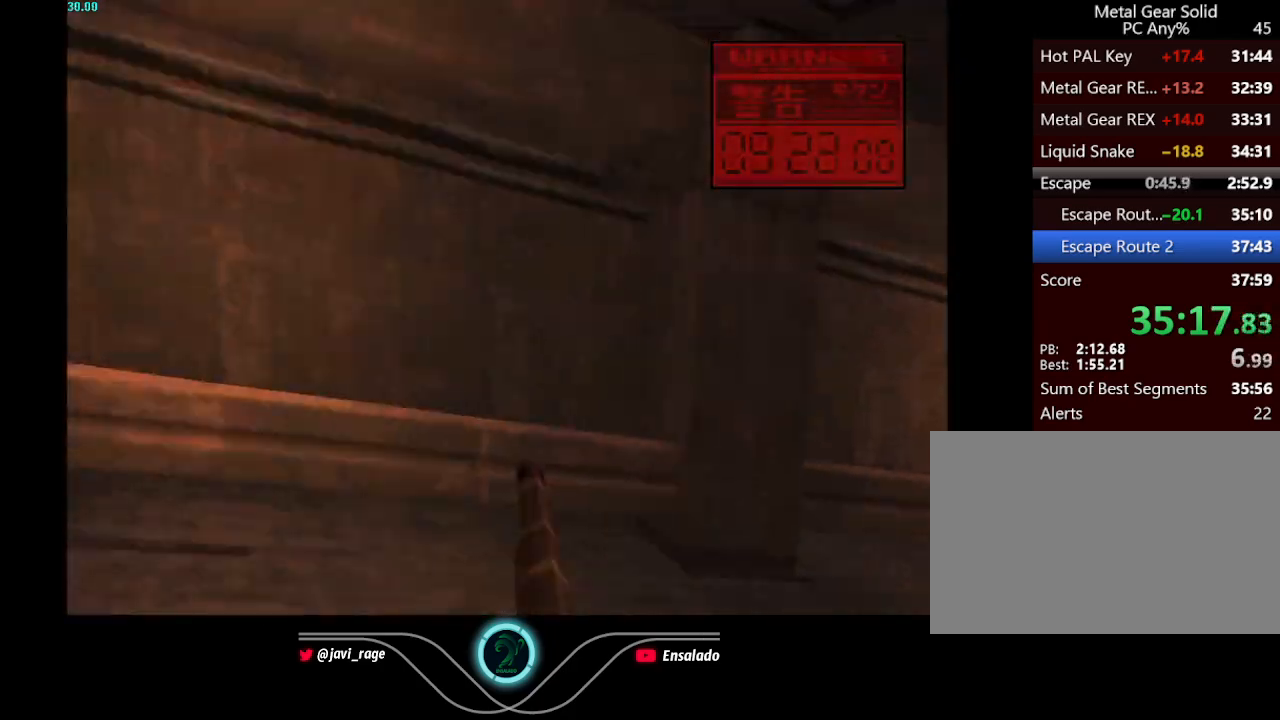
{"buttons": ["Y"], "left_stick": "center", "button_events": []}
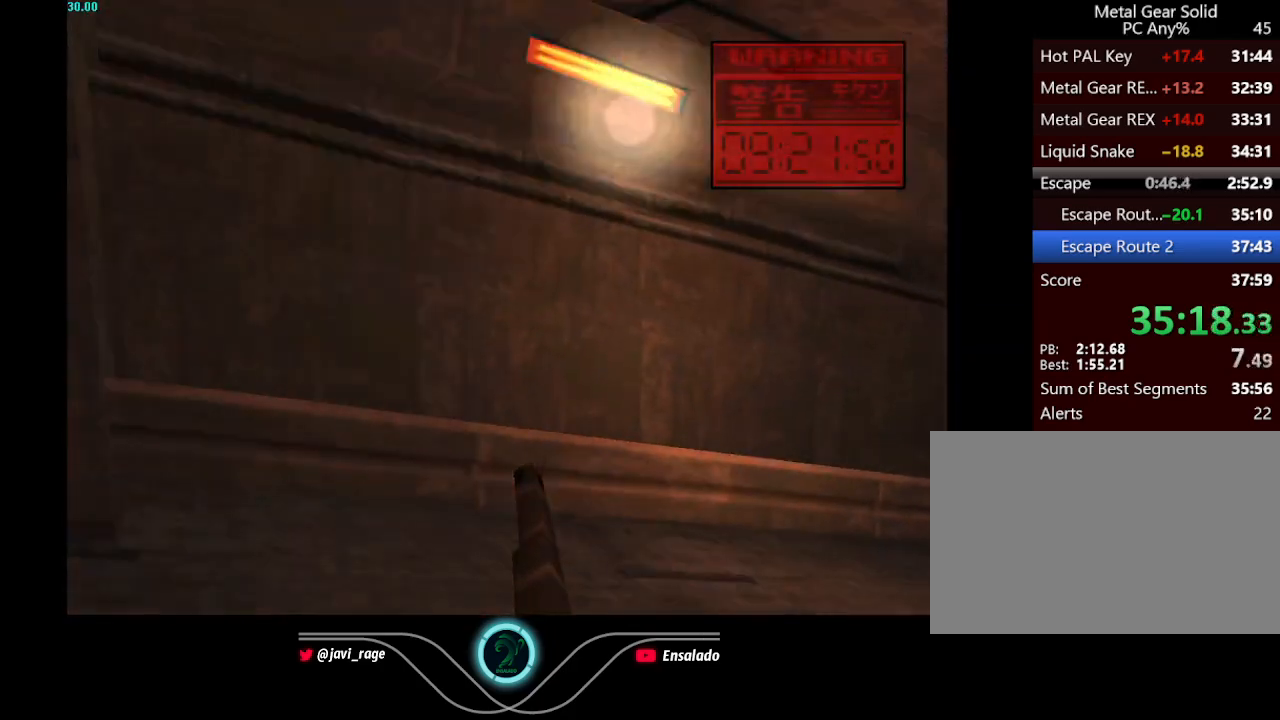
{"buttons": ["Y"], "left_stick": "center", "button_events": []}
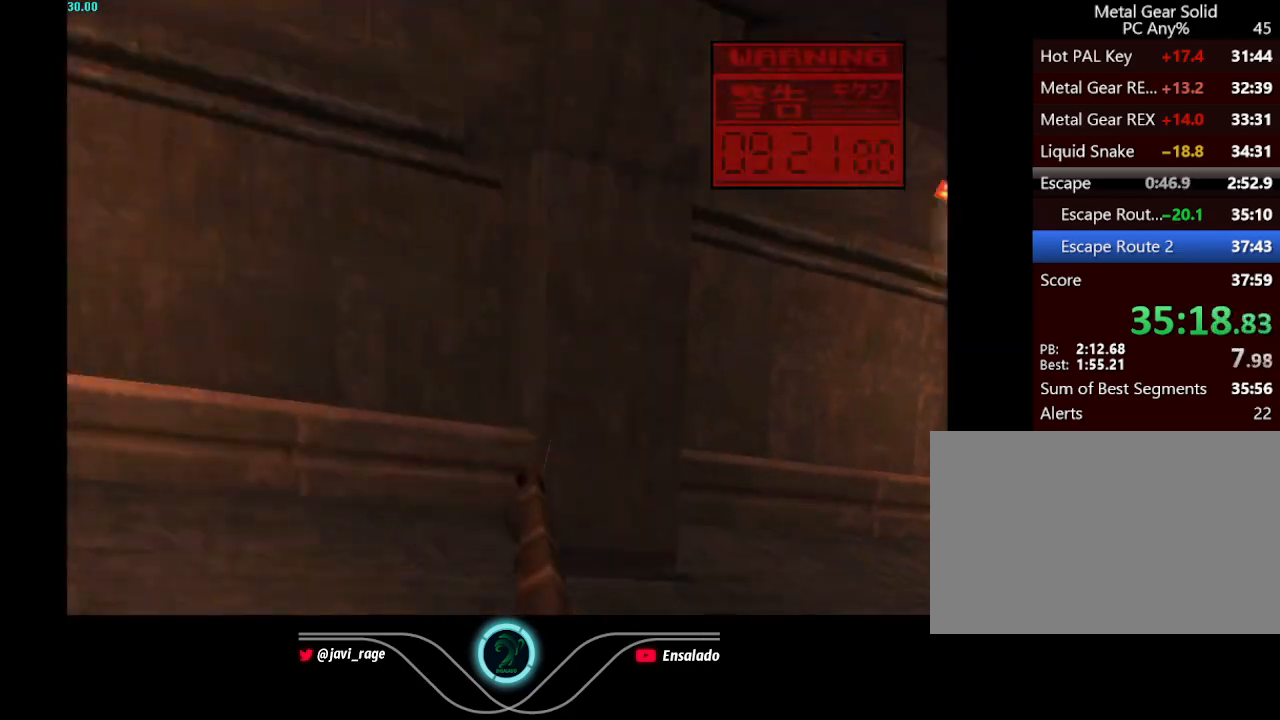
{"buttons": ["Y"], "left_stick": "center", "button_events": []}
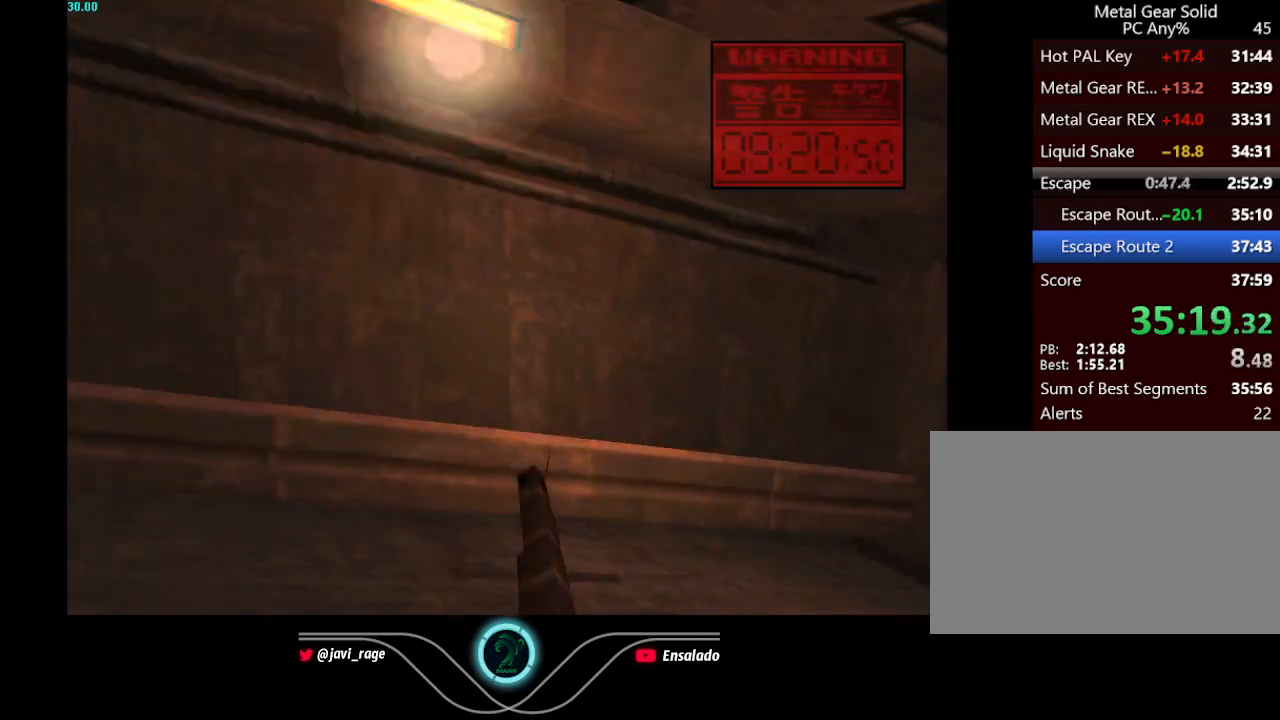
{"buttons": ["Y"], "left_stick": "center", "button_events": []}
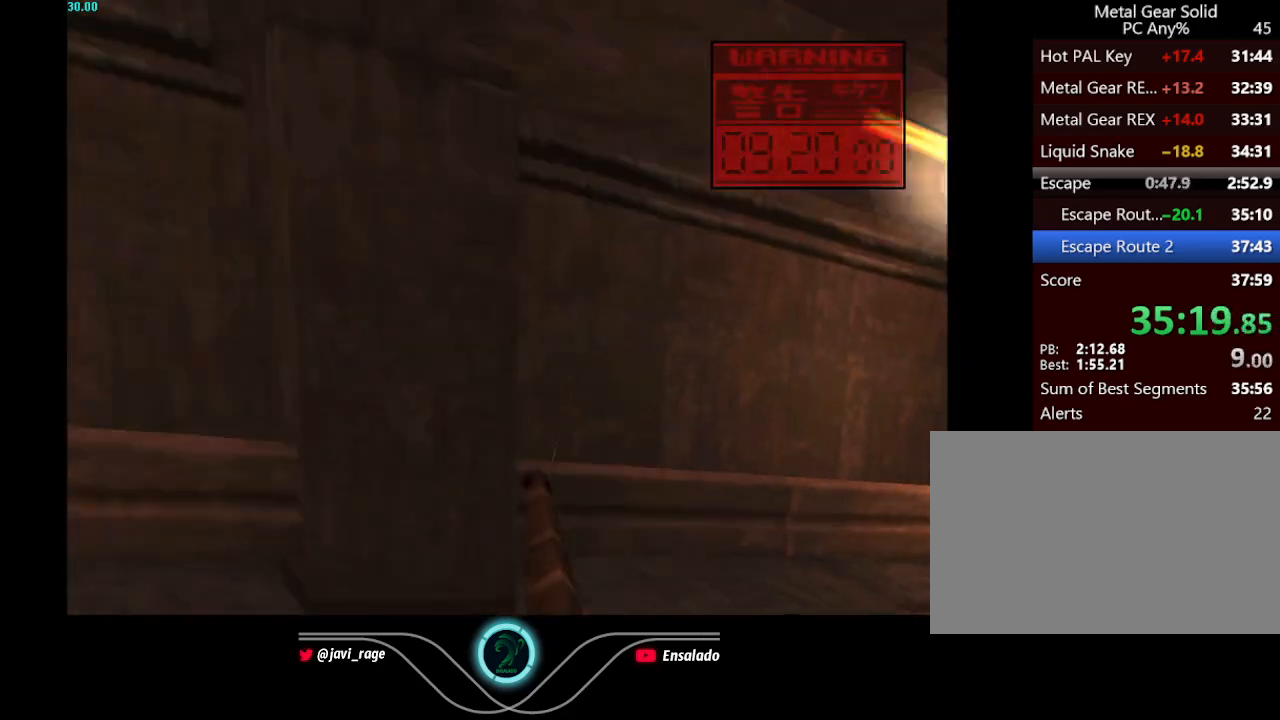
{"buttons": ["X", "Y"], "left_stick": "center", "button_events": [[300, "X", "down"]]}
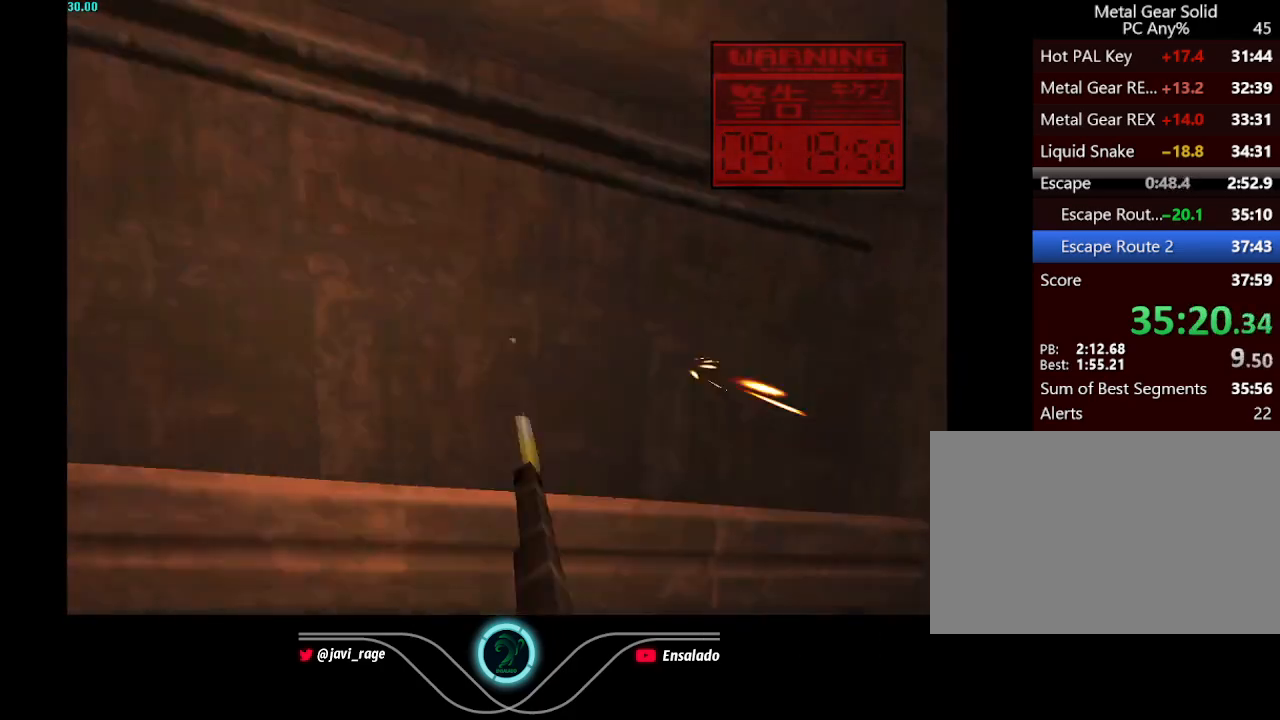
{"buttons": ["X", "Y"], "left_stick": "center", "button_events": []}
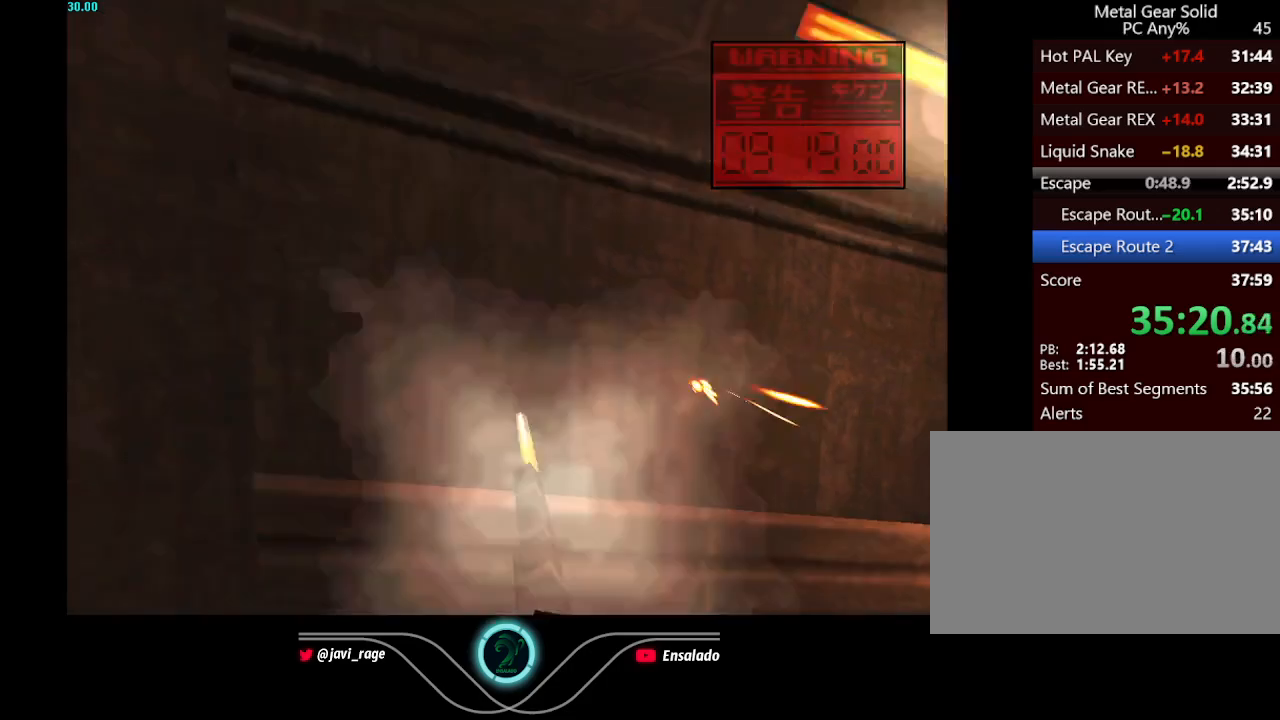
{"buttons": ["X", "Y"], "left_stick": "center", "button_events": []}
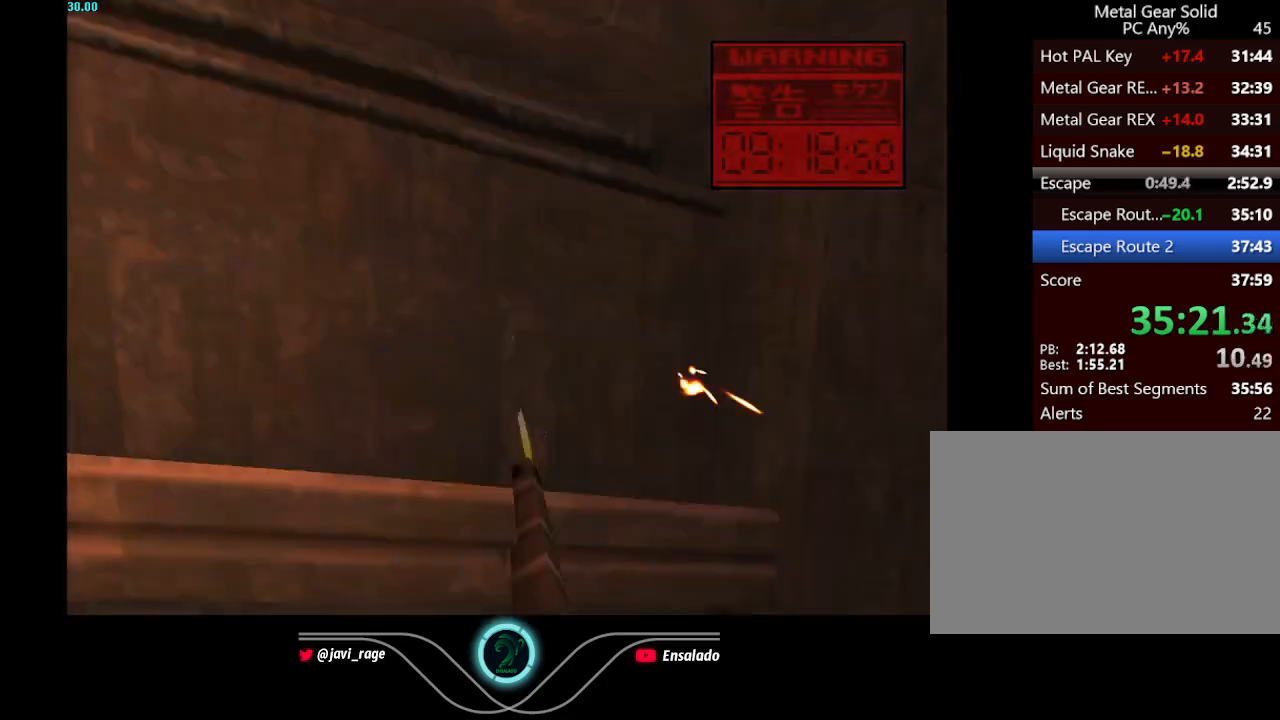
{"buttons": ["X", "Y"], "left_stick": "center", "button_events": []}
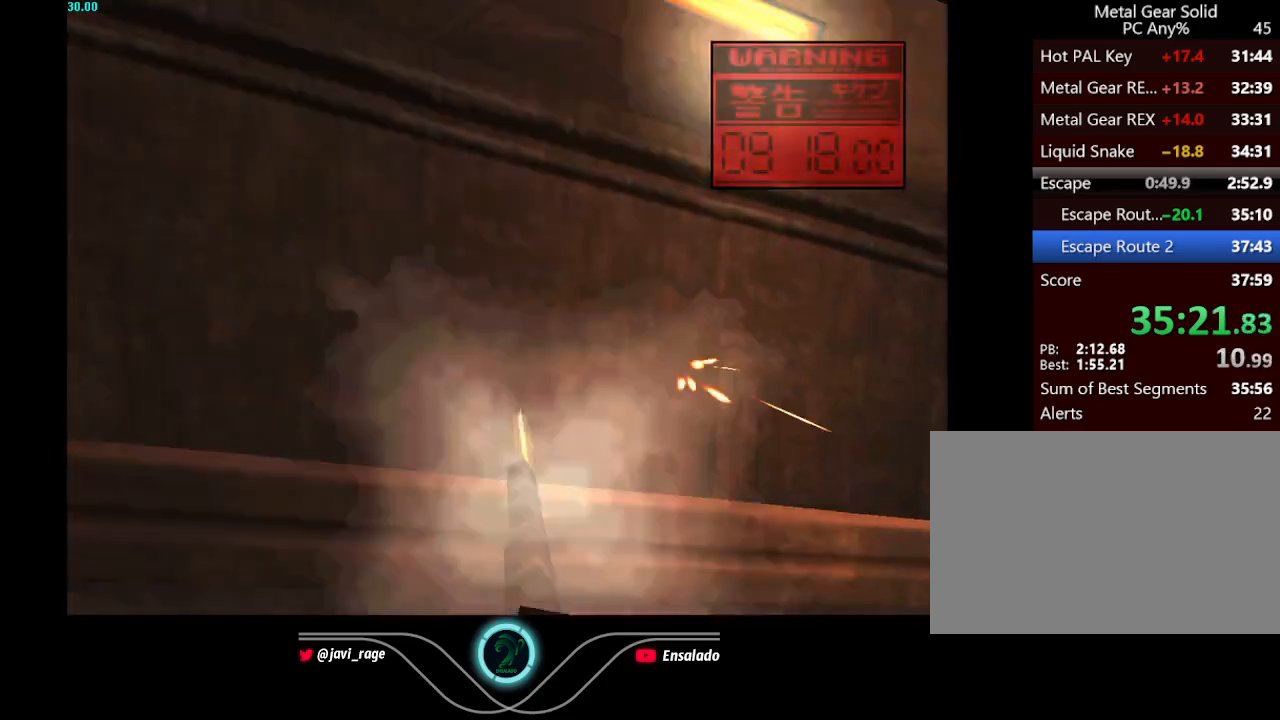
{"buttons": ["X", "Y"], "left_stick": "center", "button_events": []}
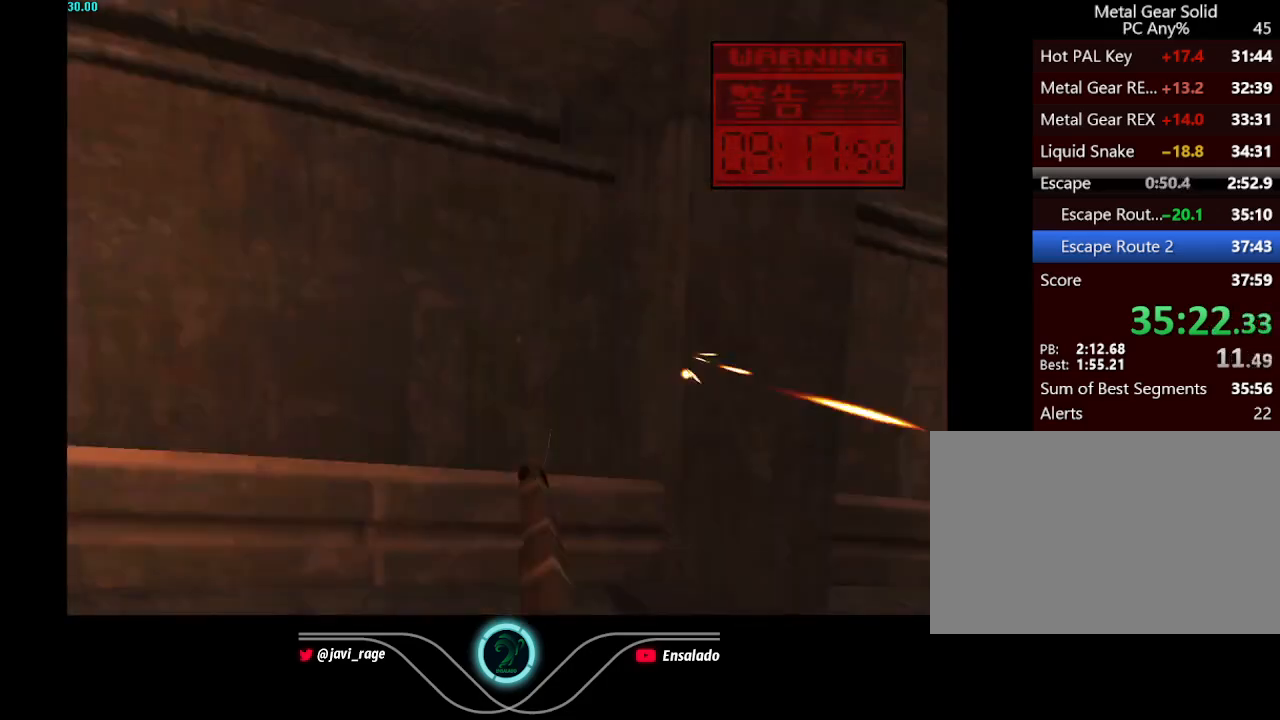
{"buttons": ["X", "Y"], "left_stick": "center", "button_events": []}
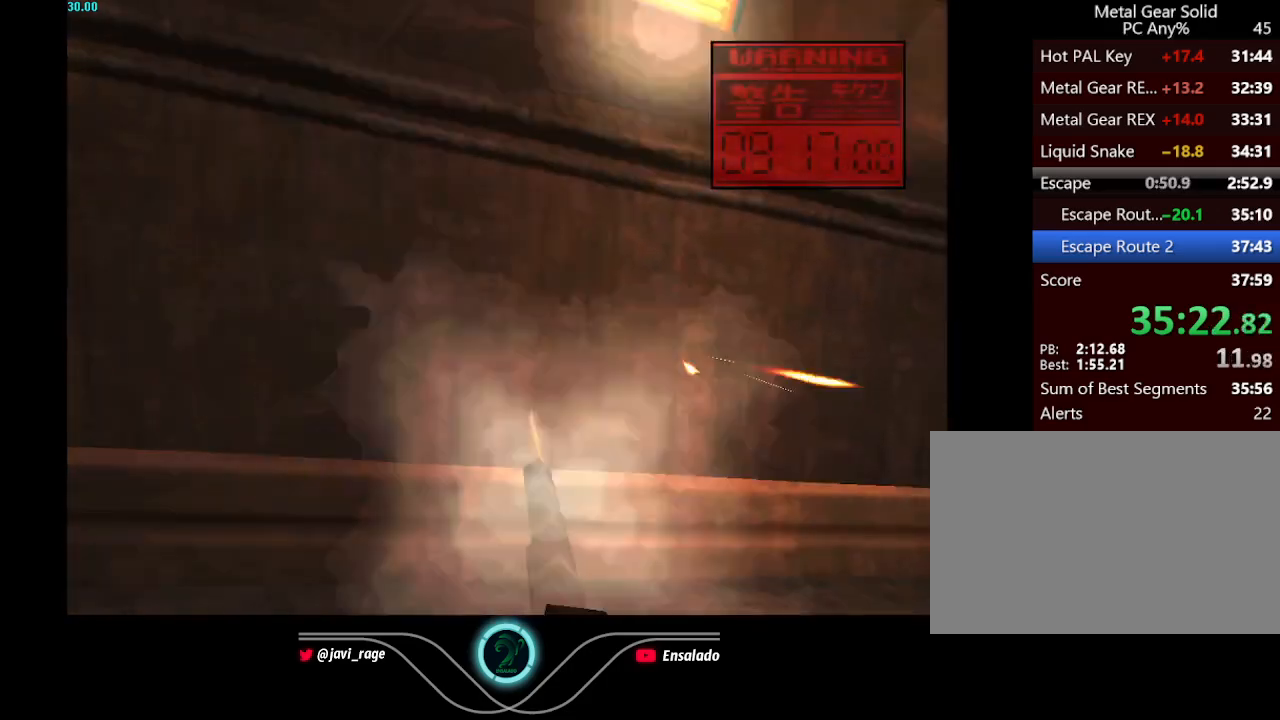
{"buttons": ["X", "Y"], "left_stick": "center", "button_events": []}
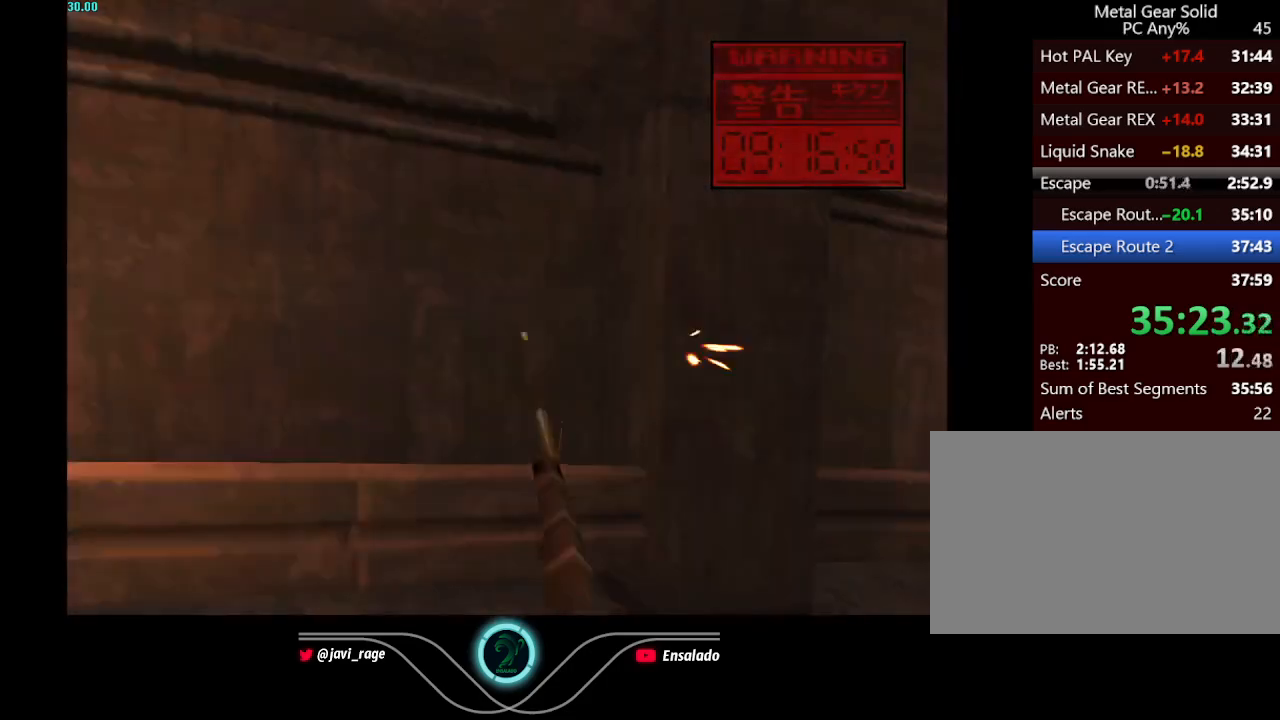
{"buttons": ["X", "Y"], "left_stick": "center", "button_events": []}
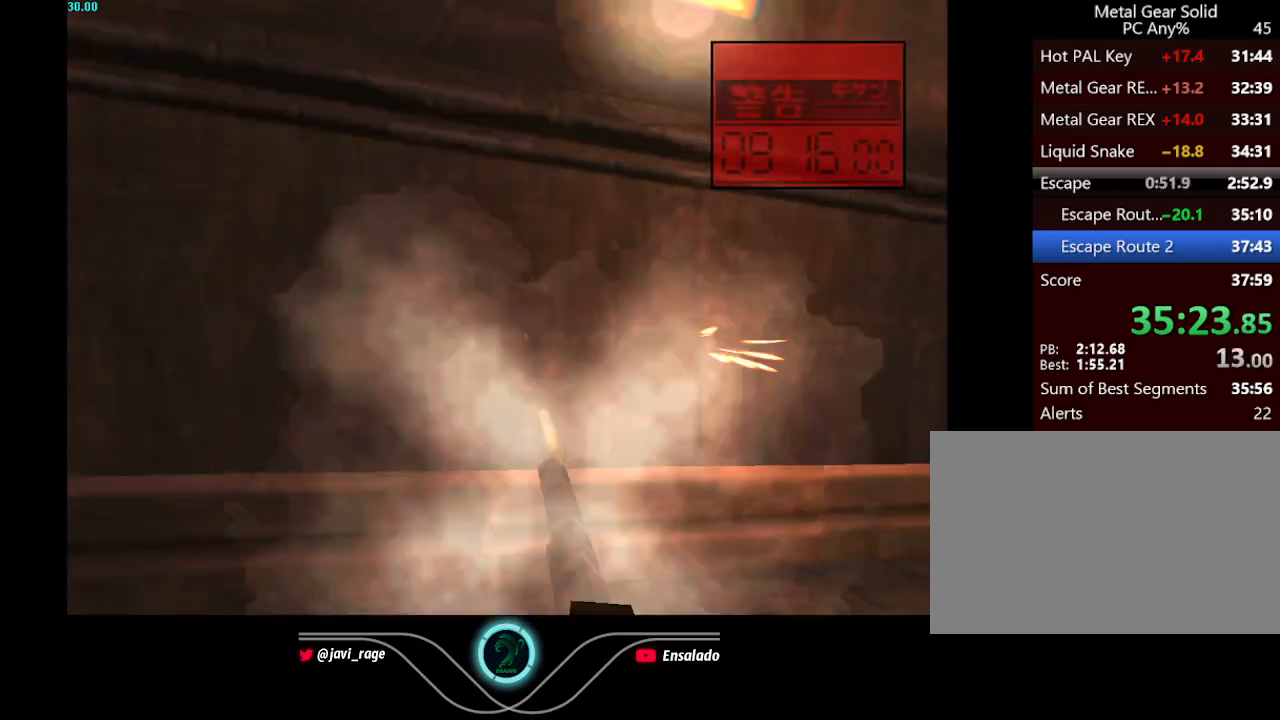
{"buttons": ["X", "Y"], "left_stick": "center", "button_events": []}
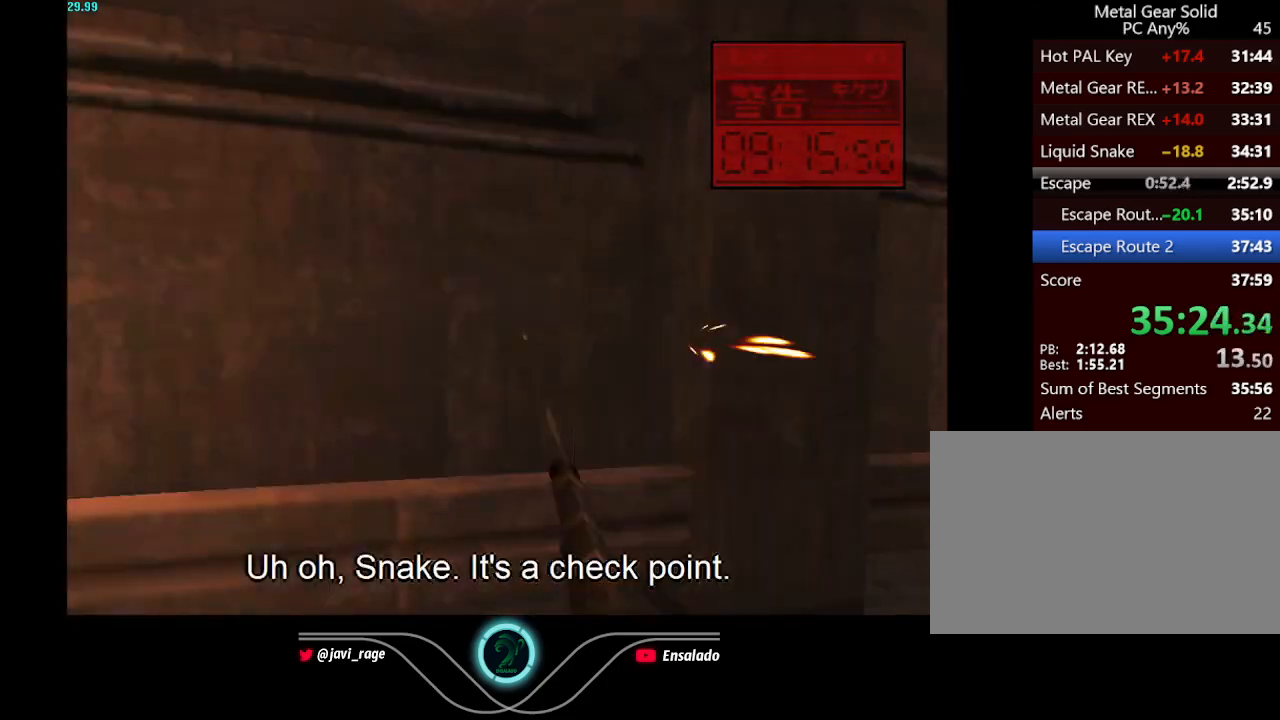
{"buttons": ["X", "Y"], "left_stick": "center", "button_events": []}
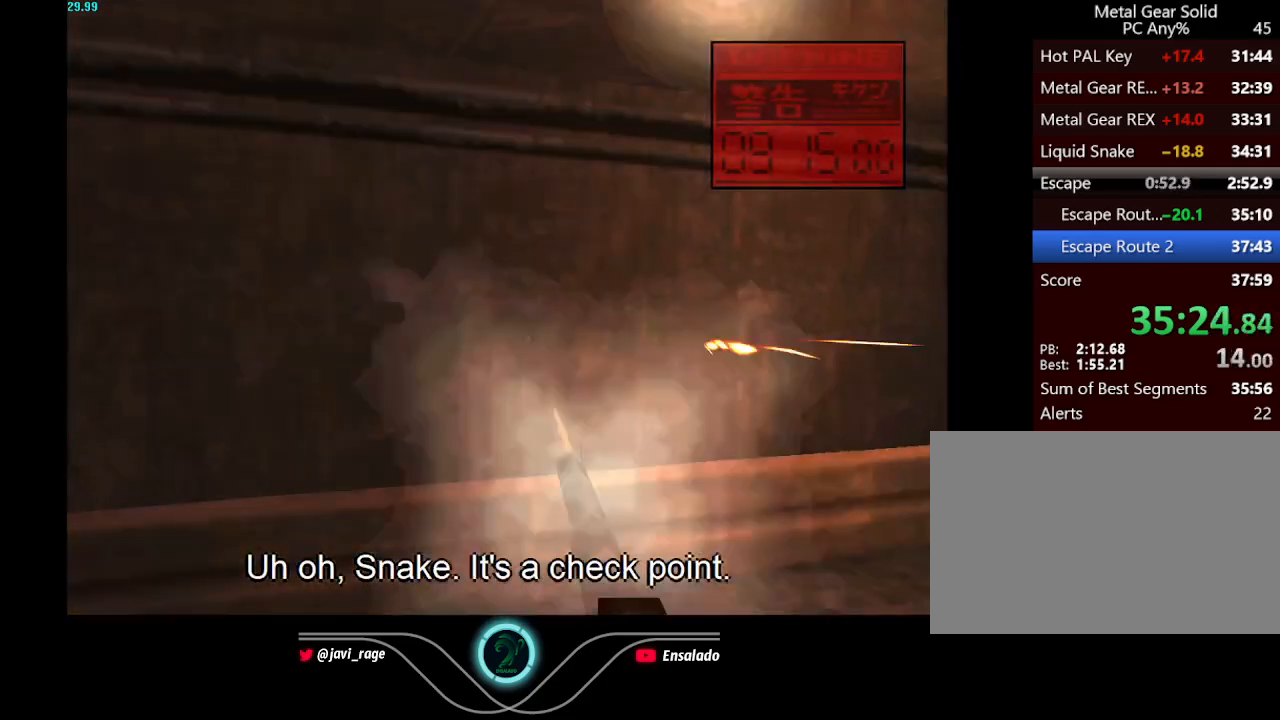
{"buttons": ["X", "Y"], "left_stick": "center", "button_events": []}
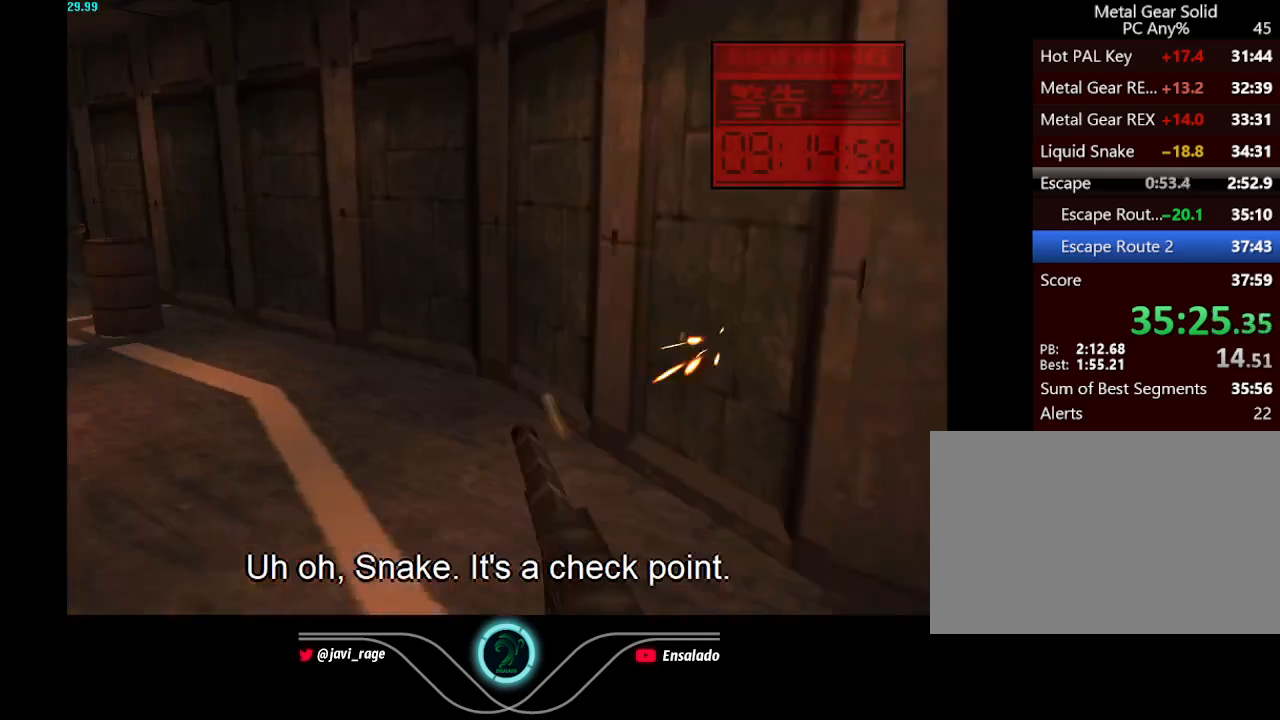
{"buttons": ["X", "Y"], "left_stick": "center", "button_events": []}
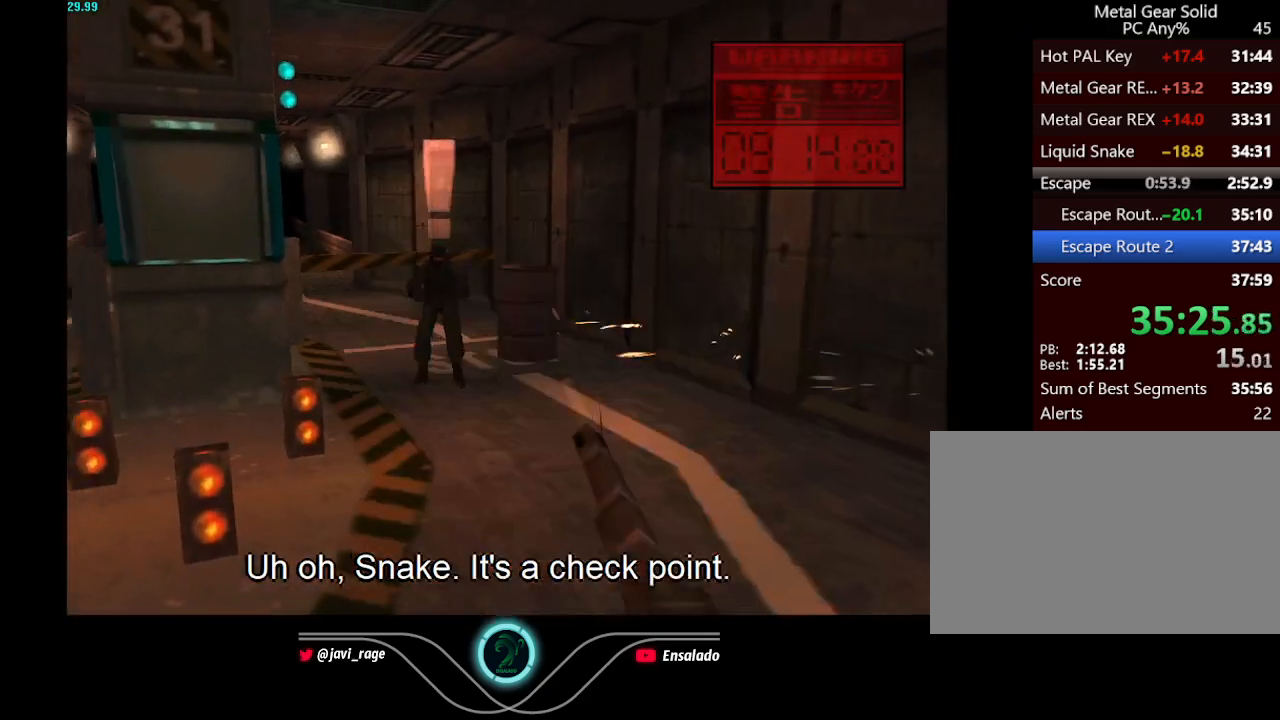
{"buttons": ["X", "Y"], "left_stick": "center", "button_events": [[200, "DPAD_RIGHT", "down"], [250, "DPAD_RIGHT", "up"]]}
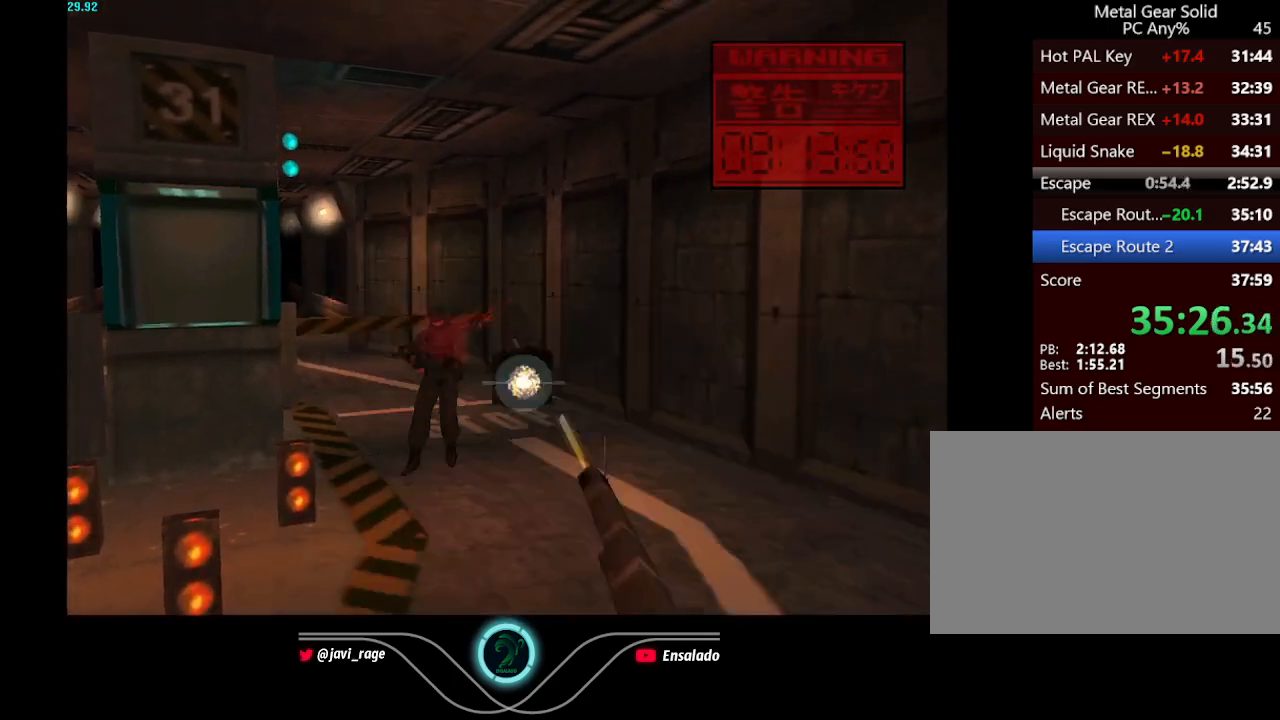
{"buttons": ["X", "Y", "DPAD_LEFT"], "left_stick": "center", "button_events": [[167, "DPAD_LEFT", "down"], [234, "DPAD_LEFT", "up"], [334, "DPAD_LEFT", "down"]]}
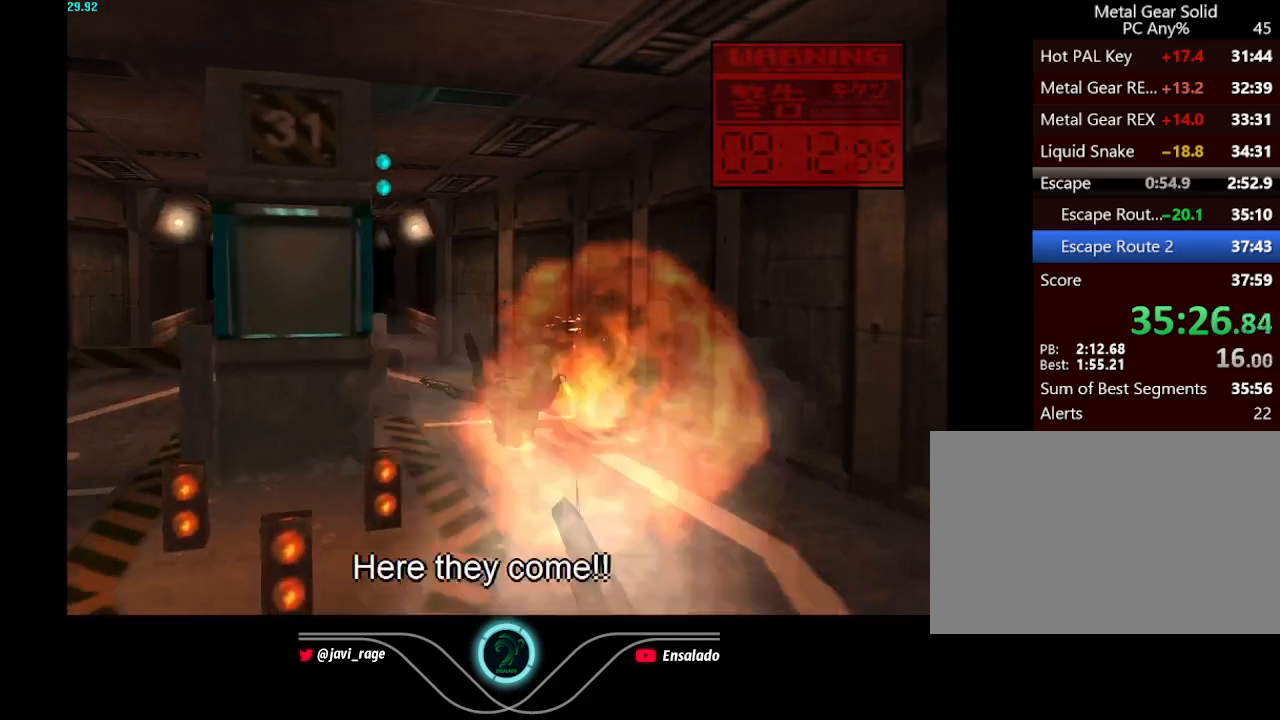
{"buttons": ["X", "Y", "DPAD_LEFT"], "left_stick": "center", "button_events": []}
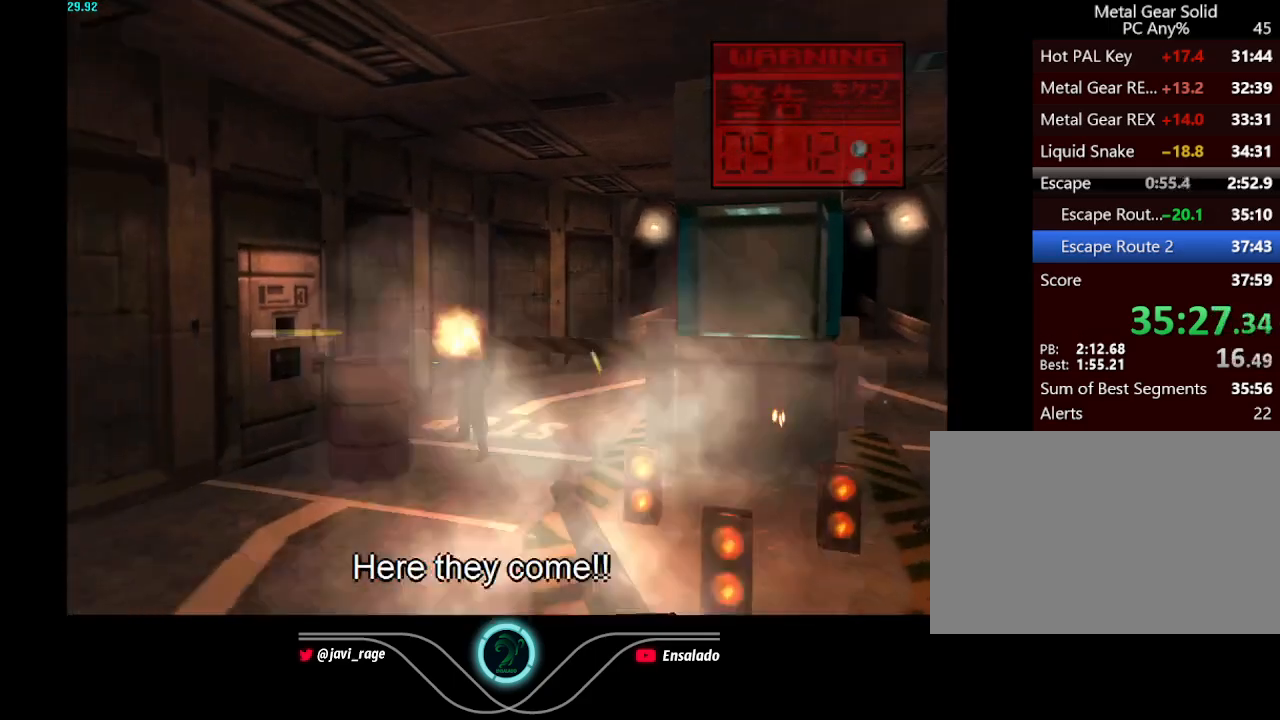
{"buttons": ["X", "Y"], "left_stick": "center", "button_events": [[17, "DPAD_LEFT", "up"], [184, "DPAD_RIGHT", "down"], [284, "DPAD_RIGHT", "up"]]}
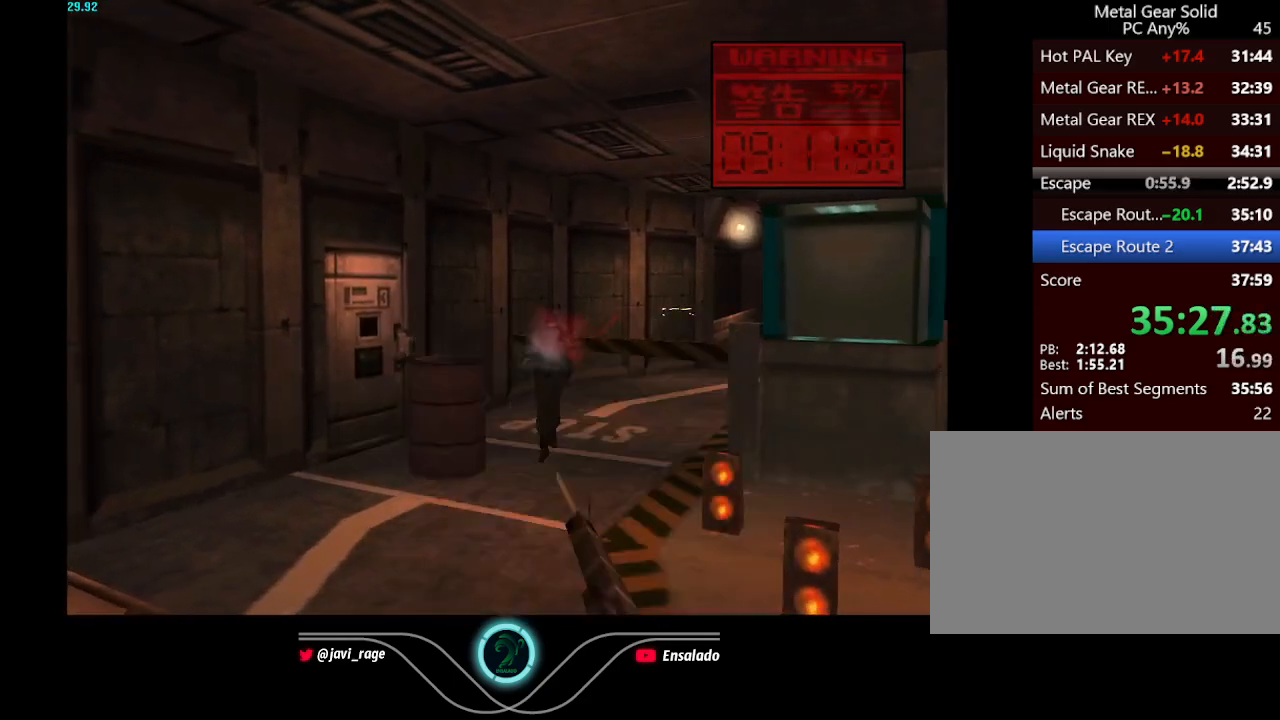
{"buttons": ["X", "Y"], "left_stick": "center", "button_events": [[83, "DPAD_LEFT", "down"], [217, "DPAD_LEFT", "up"], [417, "DPAD_RIGHT", "down"], [467, "DPAD_RIGHT", "up"]]}
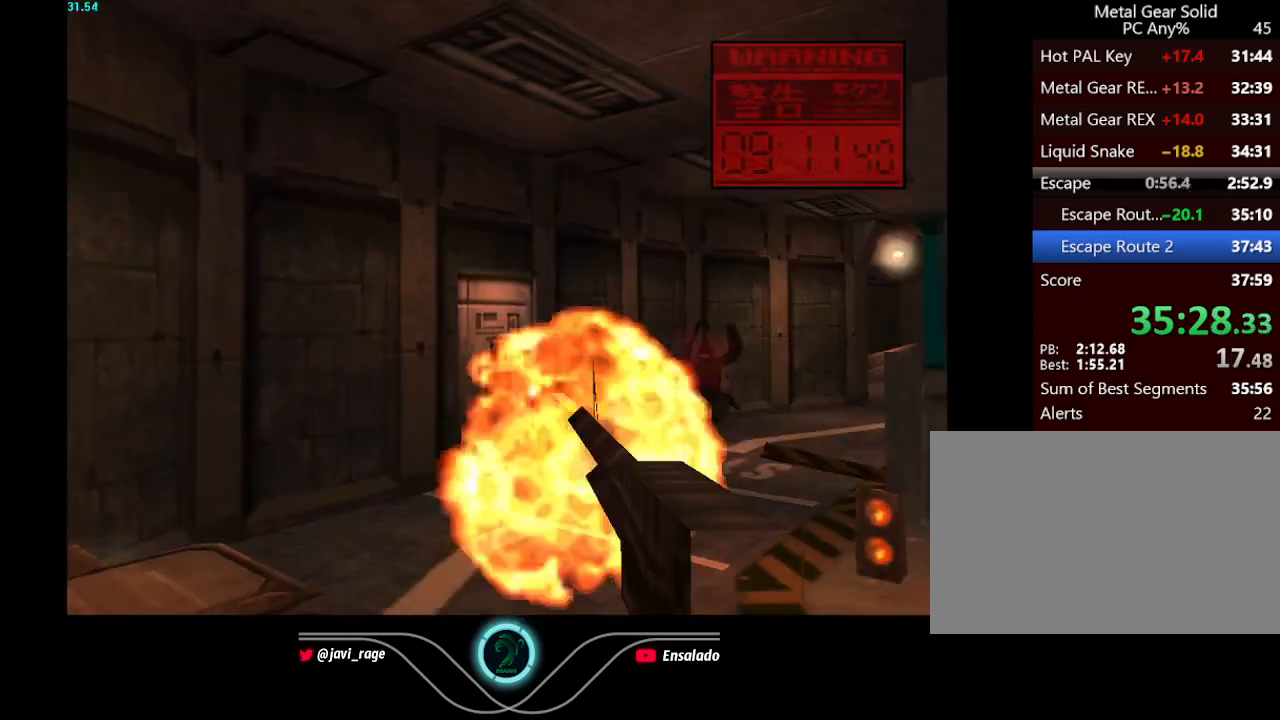
{"buttons": ["Y"], "left_stick": "center", "button_events": [[200, "X", "up"], [267, "DPAD_LEFT", "down"], [451, "DPAD_LEFT", "up"]]}